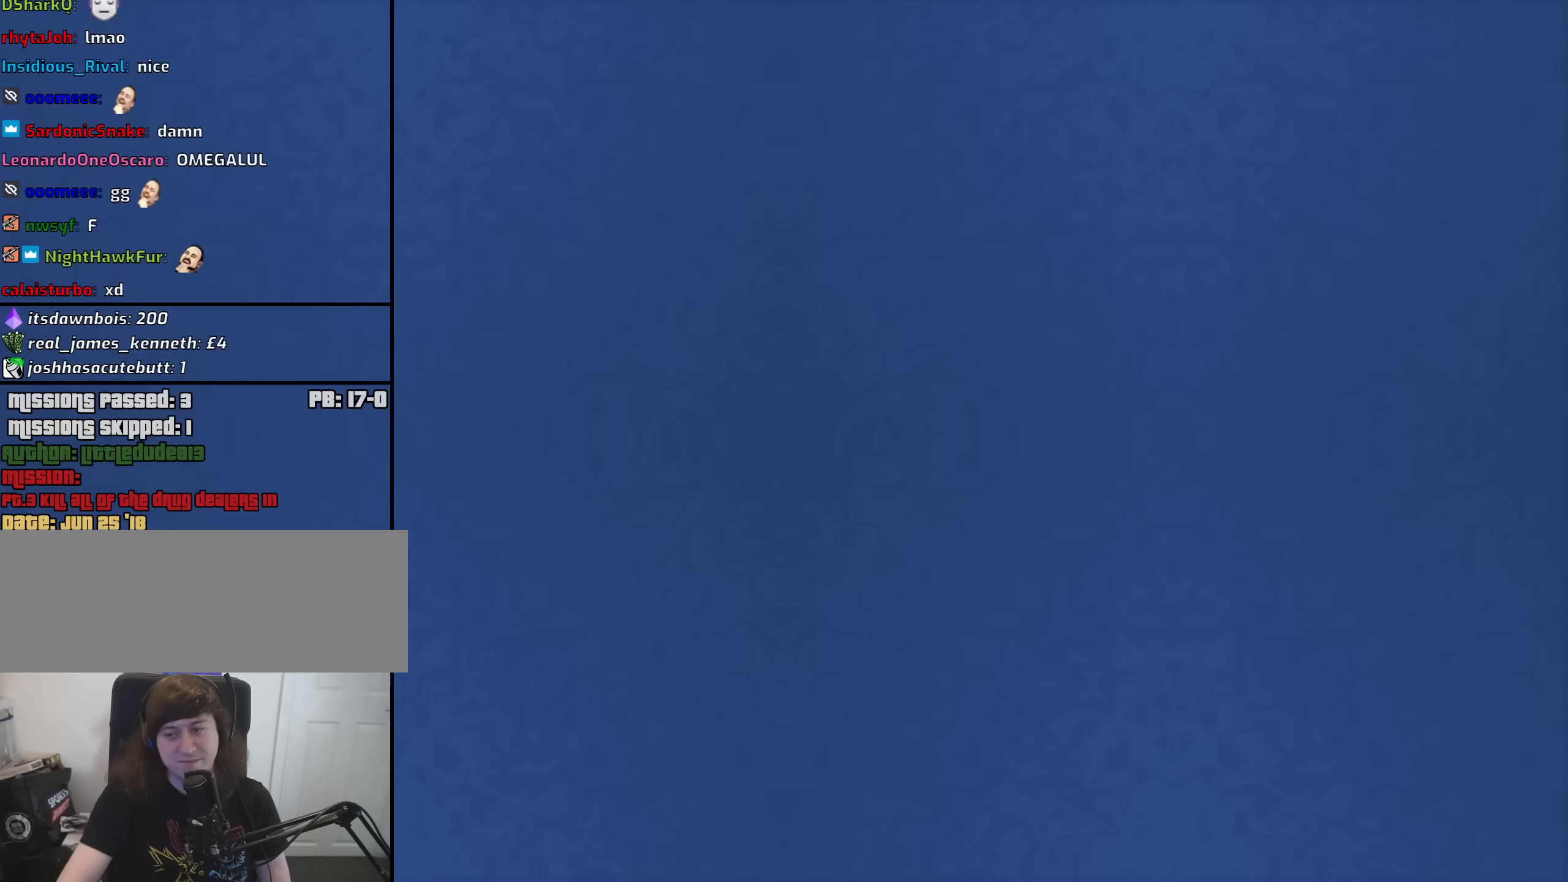
Gameplay with keyboard and mouse; each line is a JSON object with the keys and mouse buttons held at the frame after it. "events" lists presses ("down") and releases ("up") of "1", "2", "3", "4", "5", "6", "a", "alt", "b", "c", "ctrl", "d", "down", "e", "escape", "f", "f1", "f2", "f3", "g", "h", "left", "n", "num2", "num8", "q", "r", "right", "s", "shift", "space", "t", "tab", "up", "v", "w", "x", "y", "z", "mouse_left", "mouse_middle", "mouse_right", "mouse_wheel_up" and "mouse_wheel_down" between this image and that frame as [ms after this image, input, new state], when the widget could be followed in between. "mouse_left", "mouse_middle", "mouse_right", "mouse_wheel_up", "mouse_wheel_down" = the "left", "middle", "right", "wheel_up", "wheel_down" buttons of the "mouse" list. No other keys are recorded. Mouse movement is not recorded.
{"keys": [], "mouse": [], "events": [[366, "mouse_left", "down"], [450, "mouse_left", "up"]]}
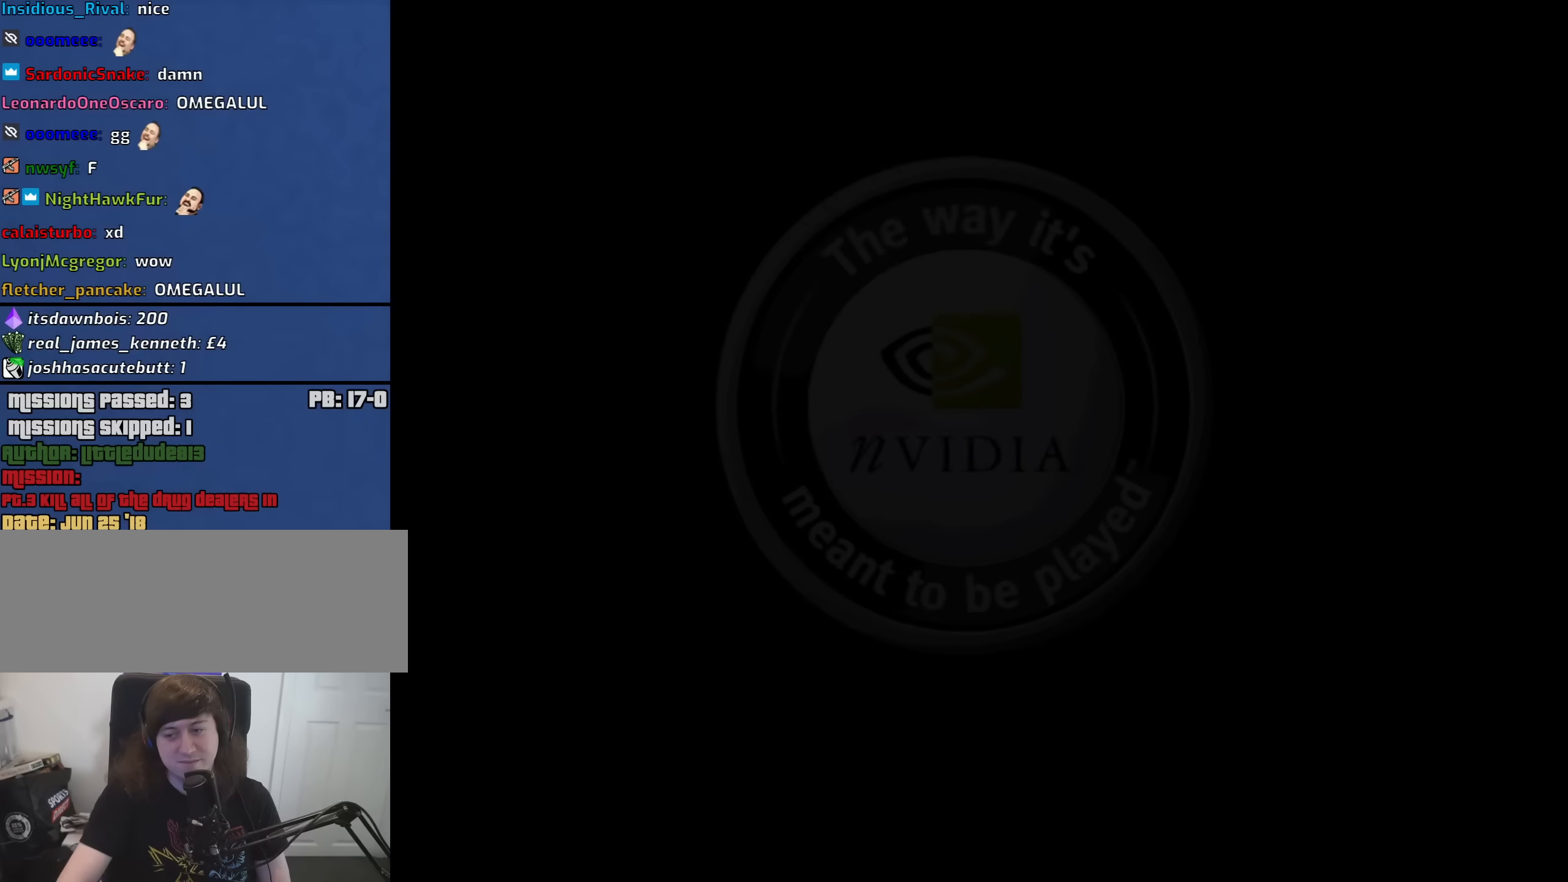
{"keys": [], "mouse": [], "events": []}
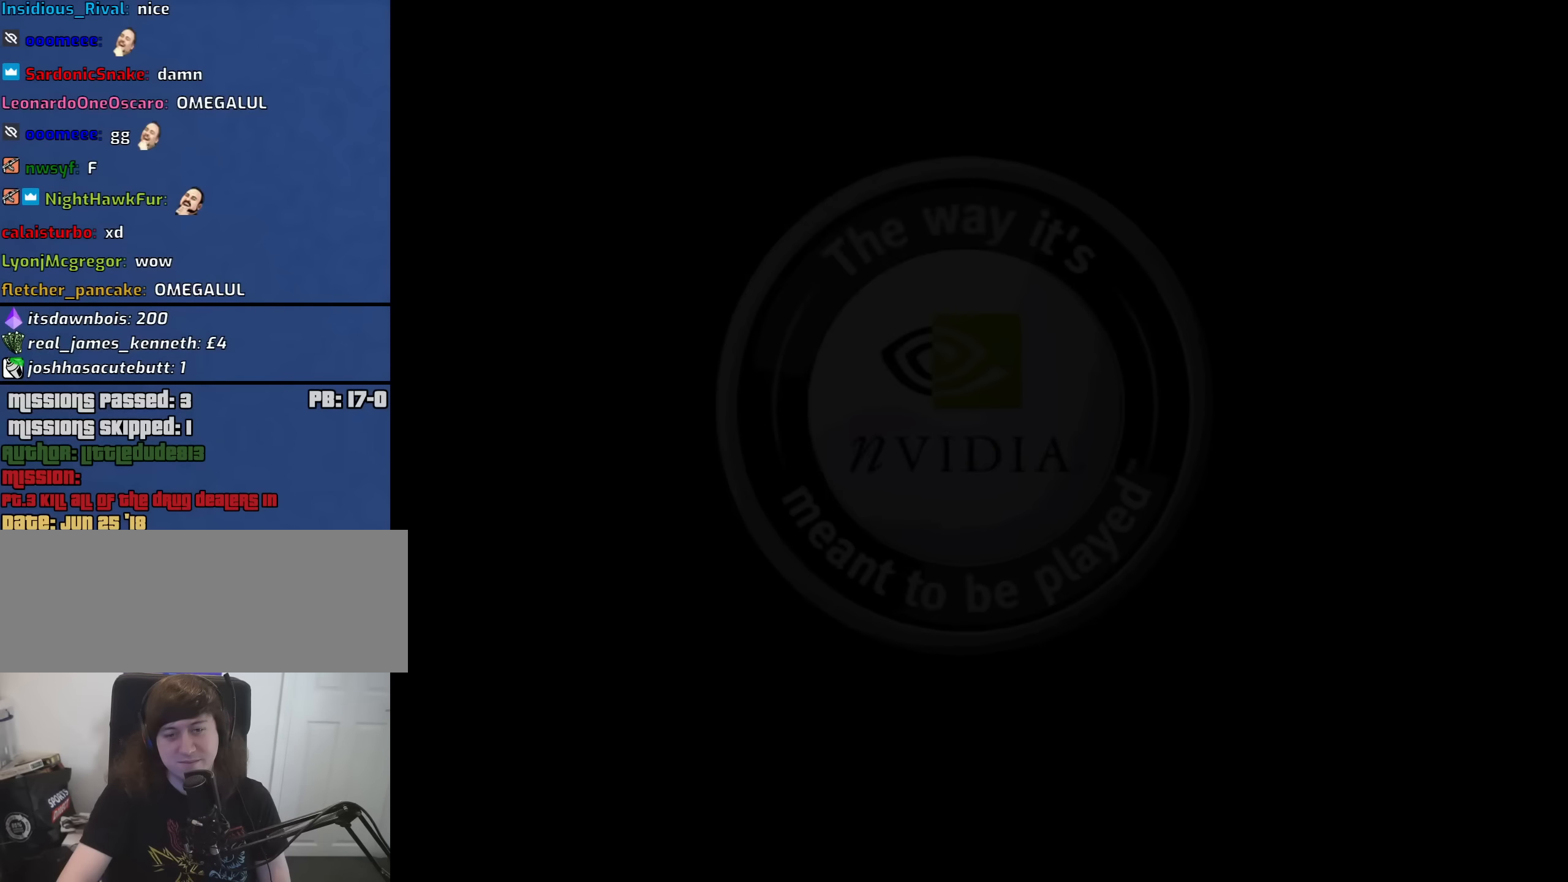
{"keys": [], "mouse": [], "events": [[350, "mouse_left", "down"], [433, "mouse_left", "up"]]}
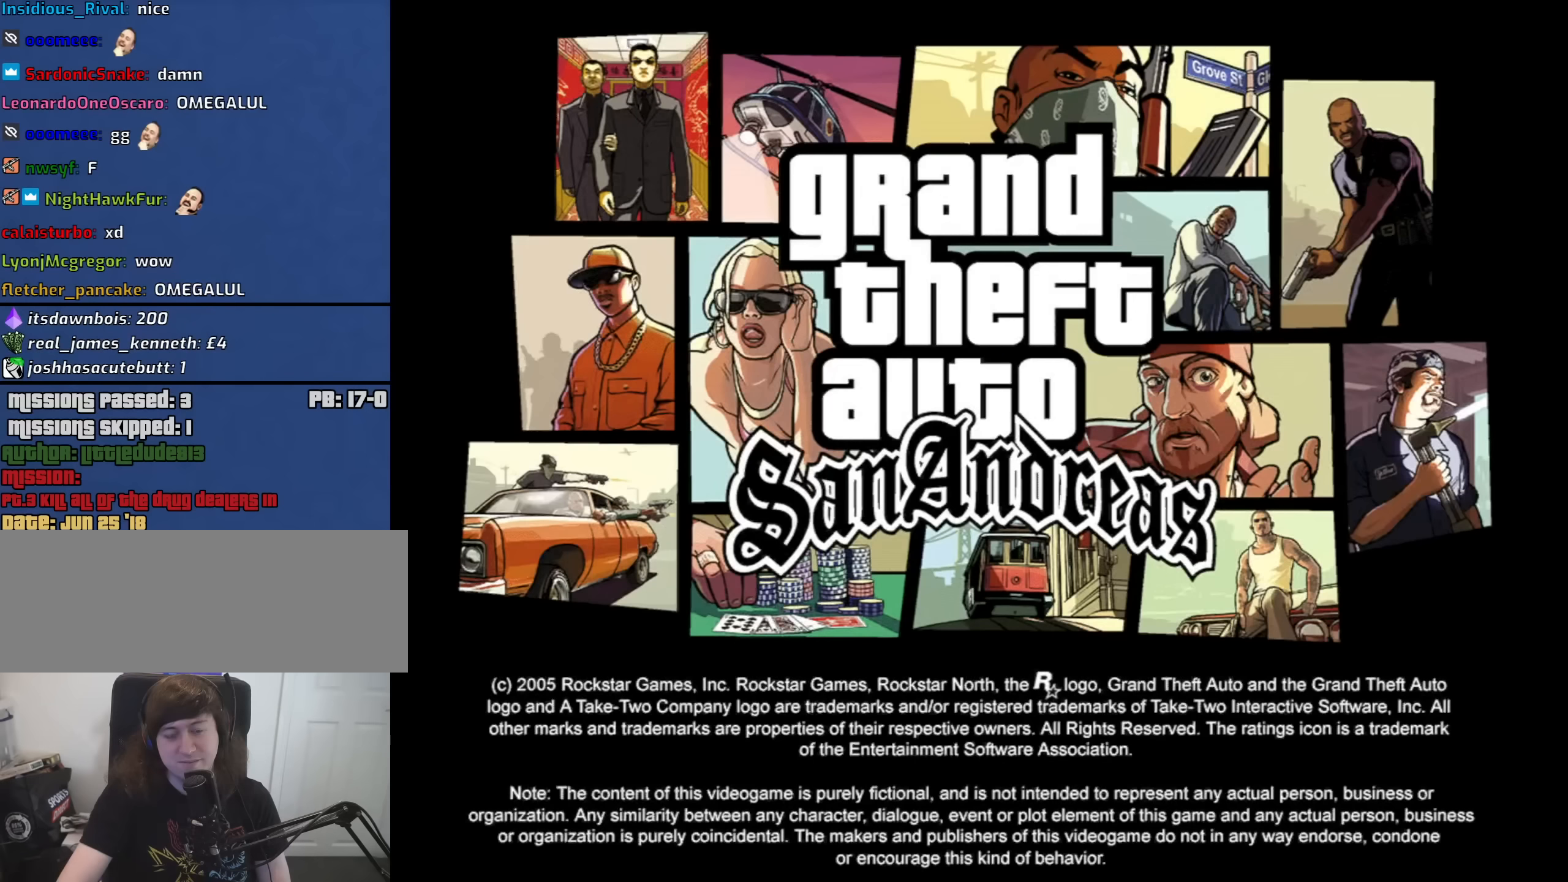
{"keys": [], "mouse": ["left"], "events": [[500, "mouse_left", "down"]]}
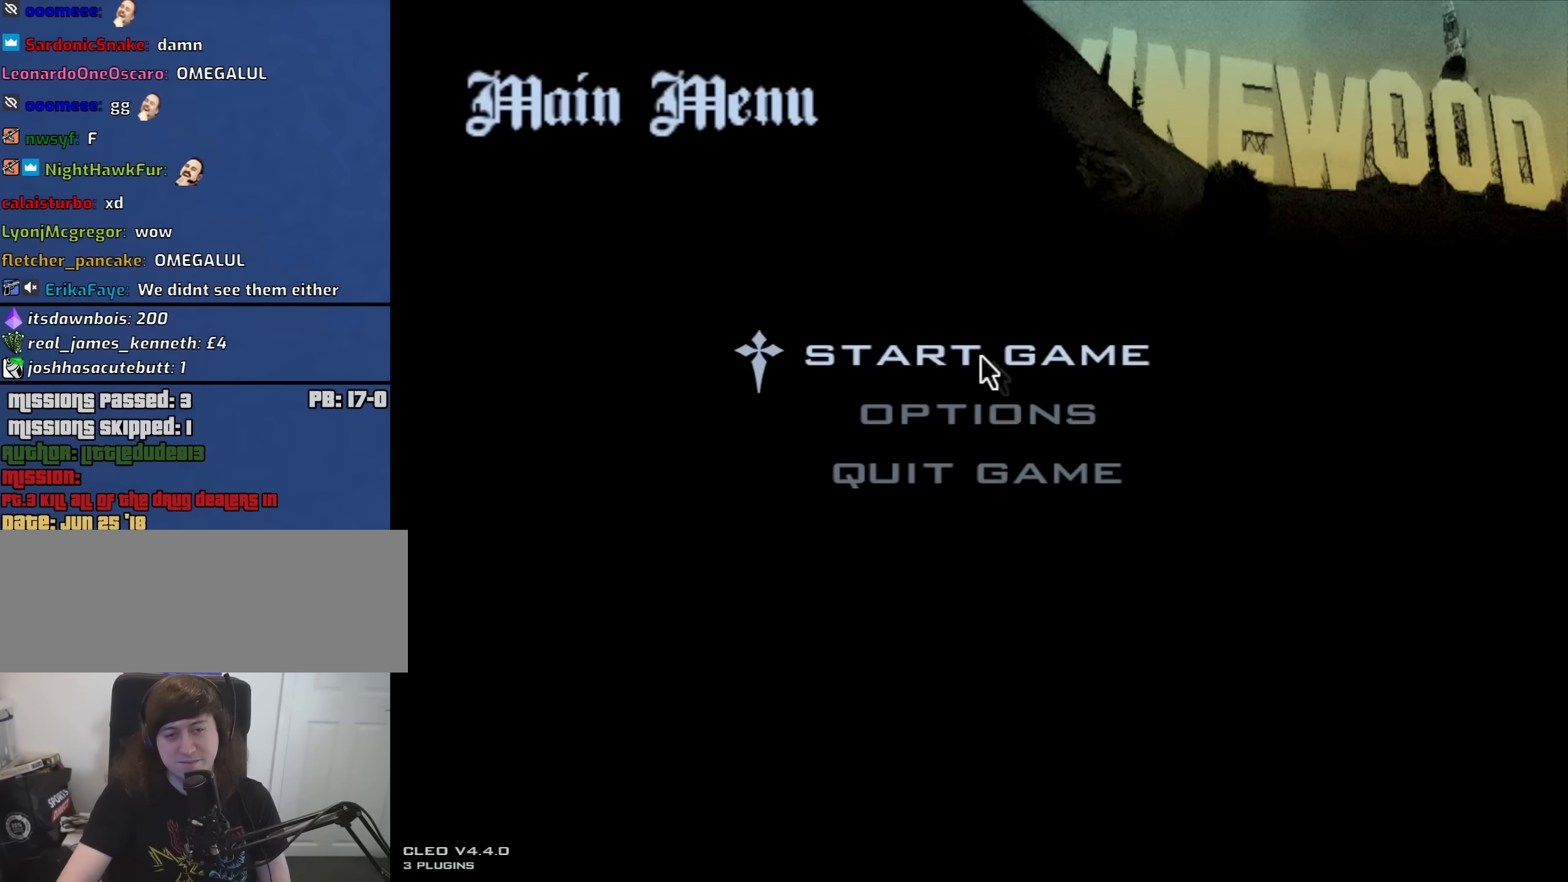
{"keys": [], "mouse": [], "events": [[100, "mouse_left", "up"], [233, "mouse_left", "down"], [333, "mouse_left", "up"]]}
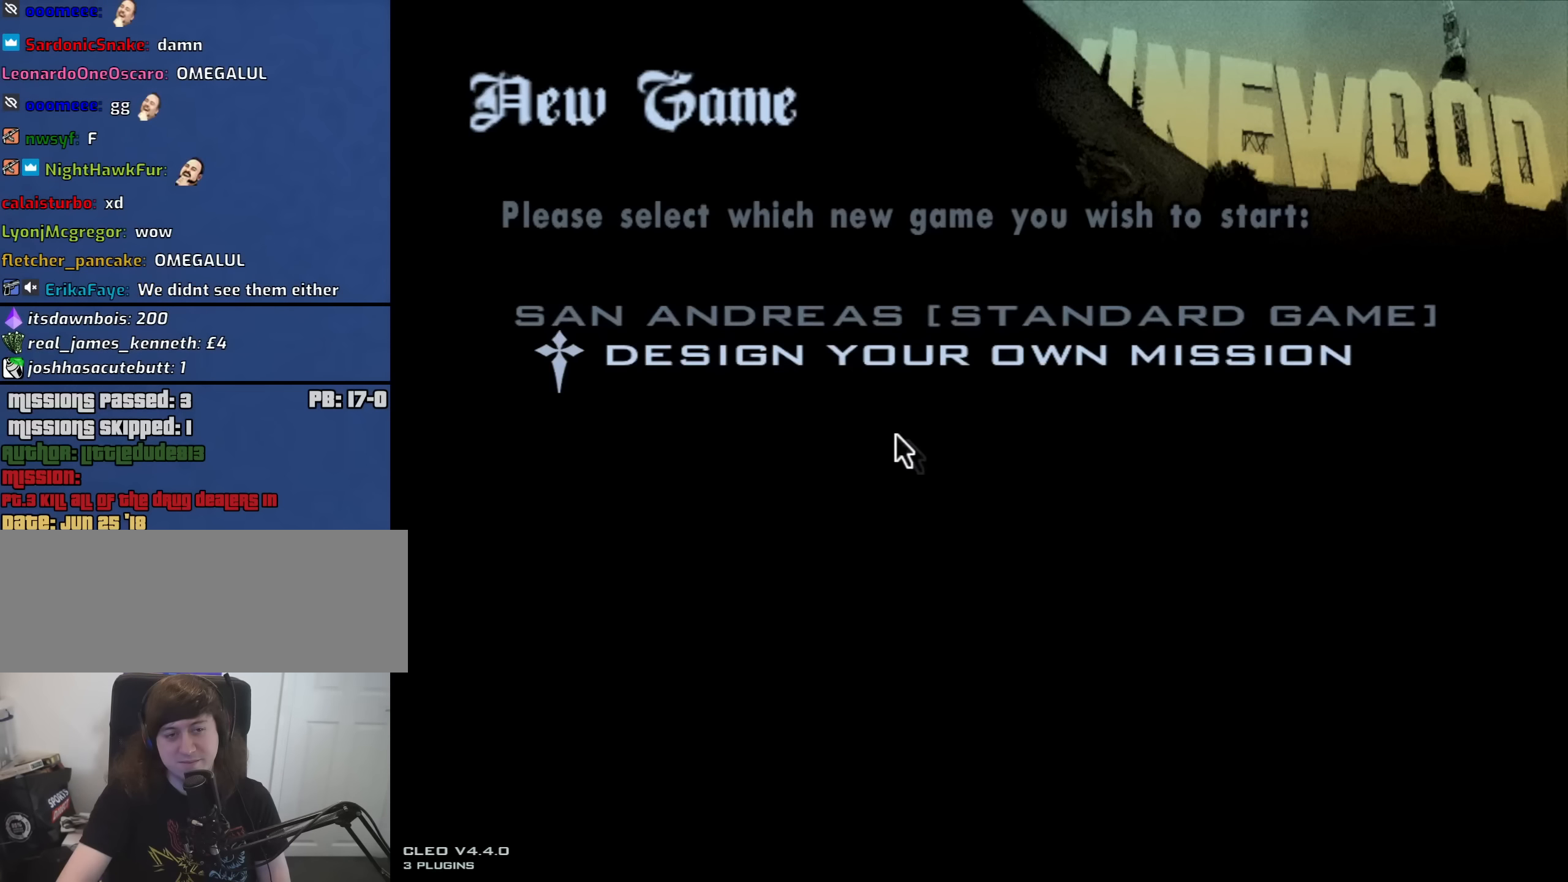
{"keys": [], "mouse": [], "events": [[66, "mouse_left", "down"], [150, "mouse_left", "up"]]}
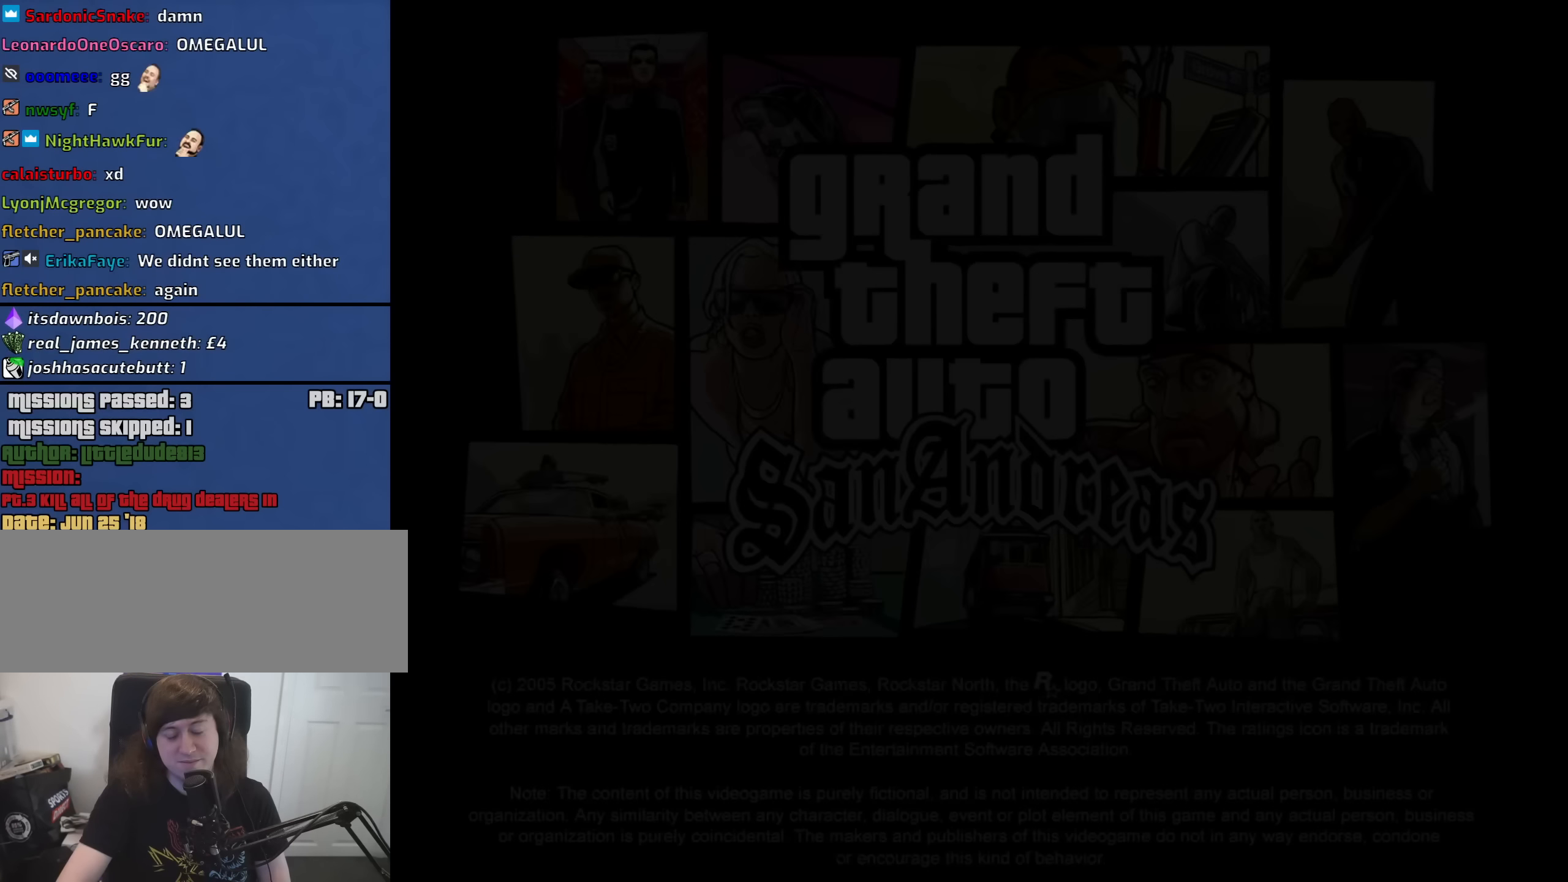
{"keys": [], "mouse": [], "events": []}
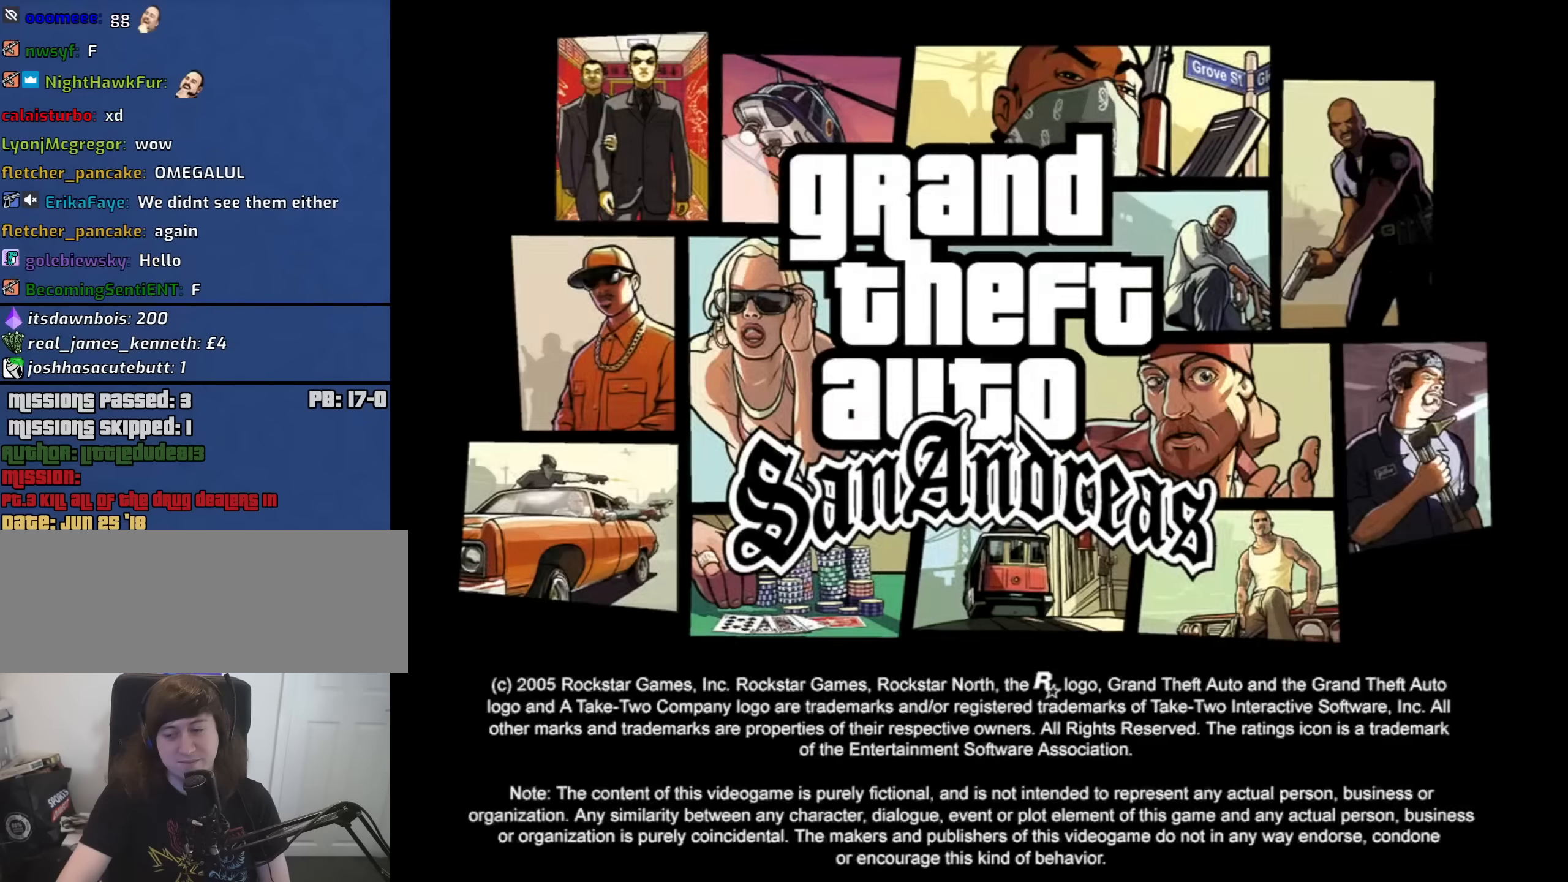
{"keys": [], "mouse": [], "events": []}
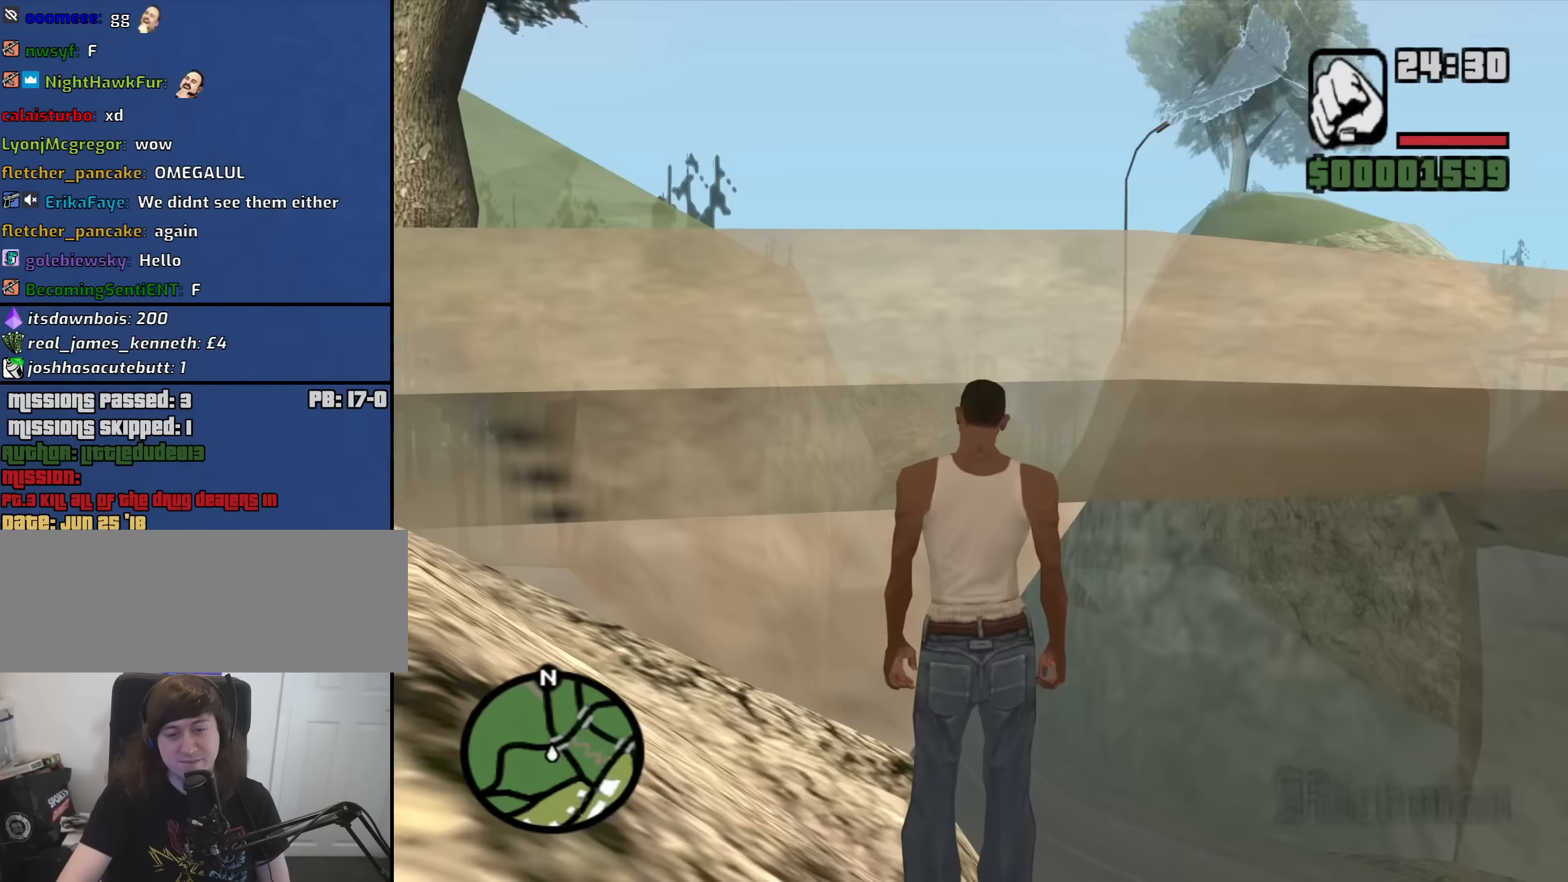
{"keys": [], "mouse": [], "events": []}
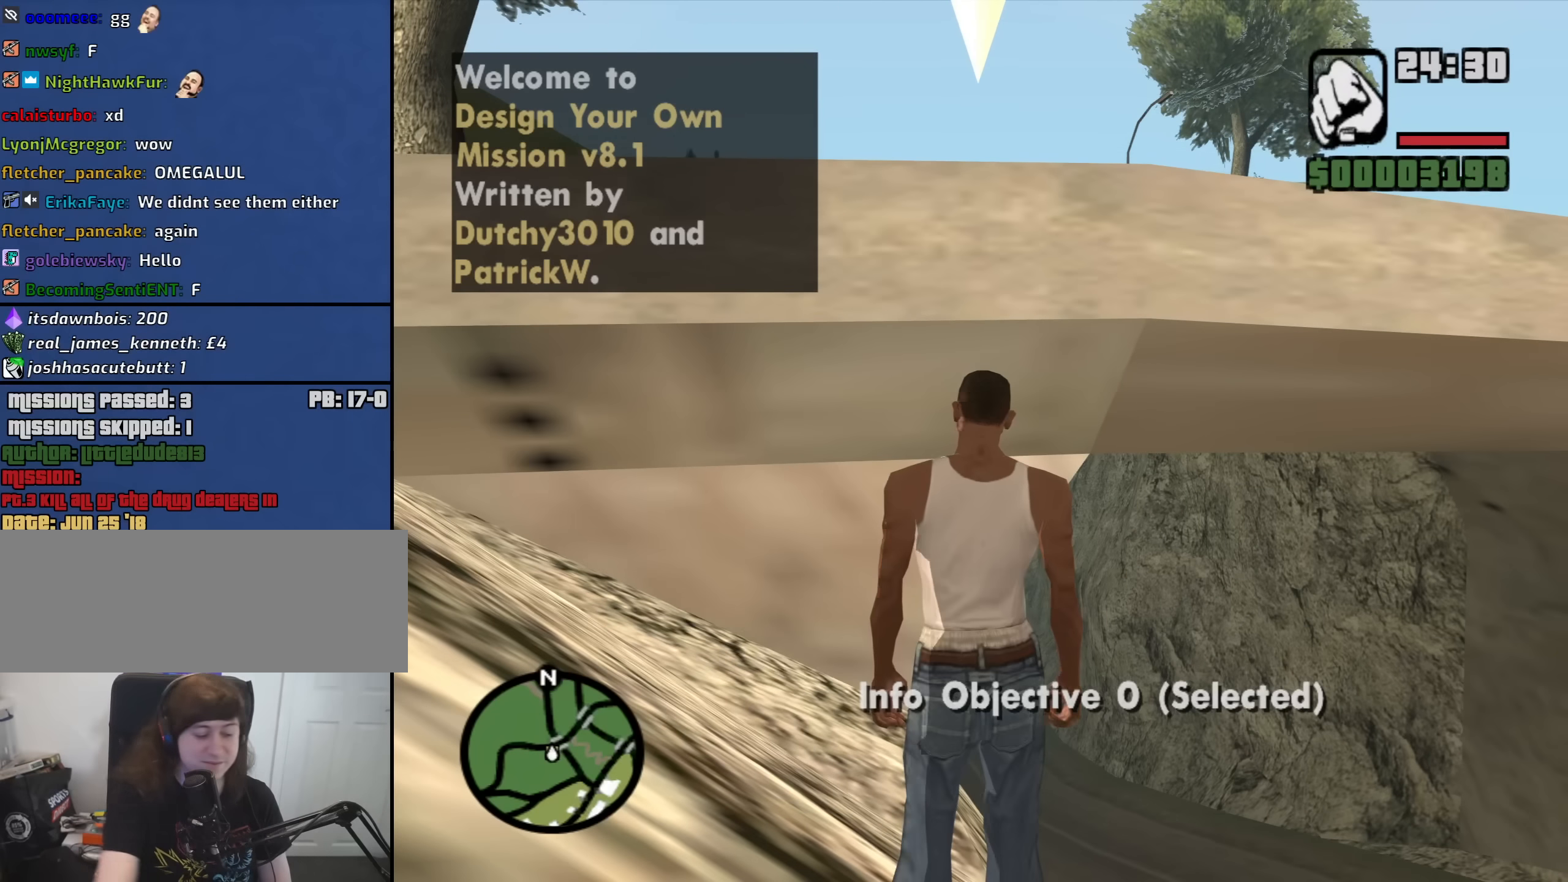
{"keys": [], "mouse": [], "events": [[400, "y", "down"], [450, "y", "up"]]}
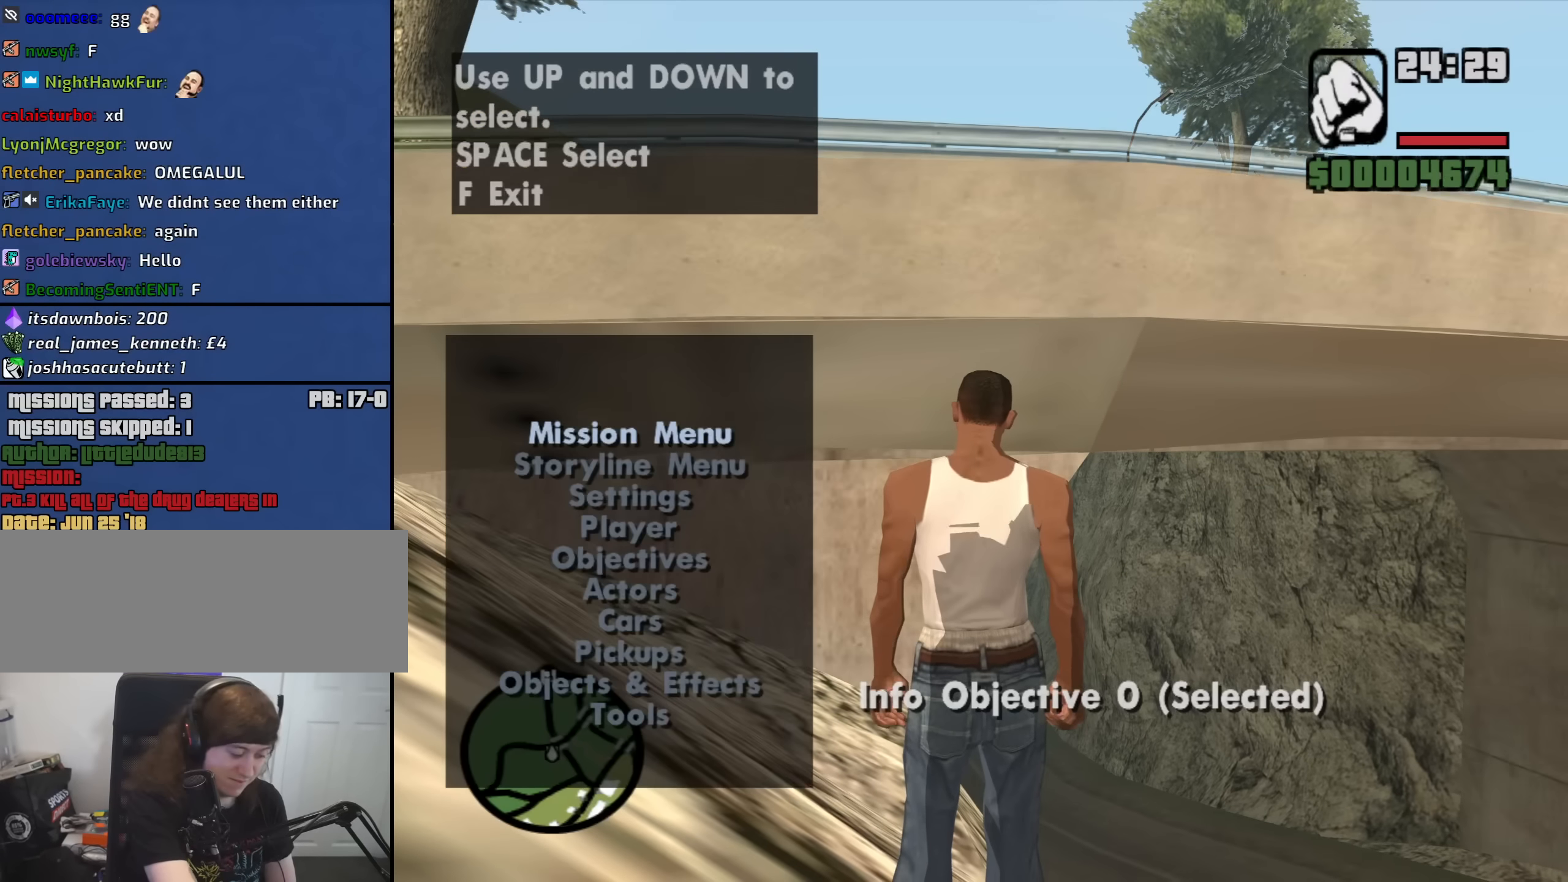
{"keys": [], "mouse": [], "events": []}
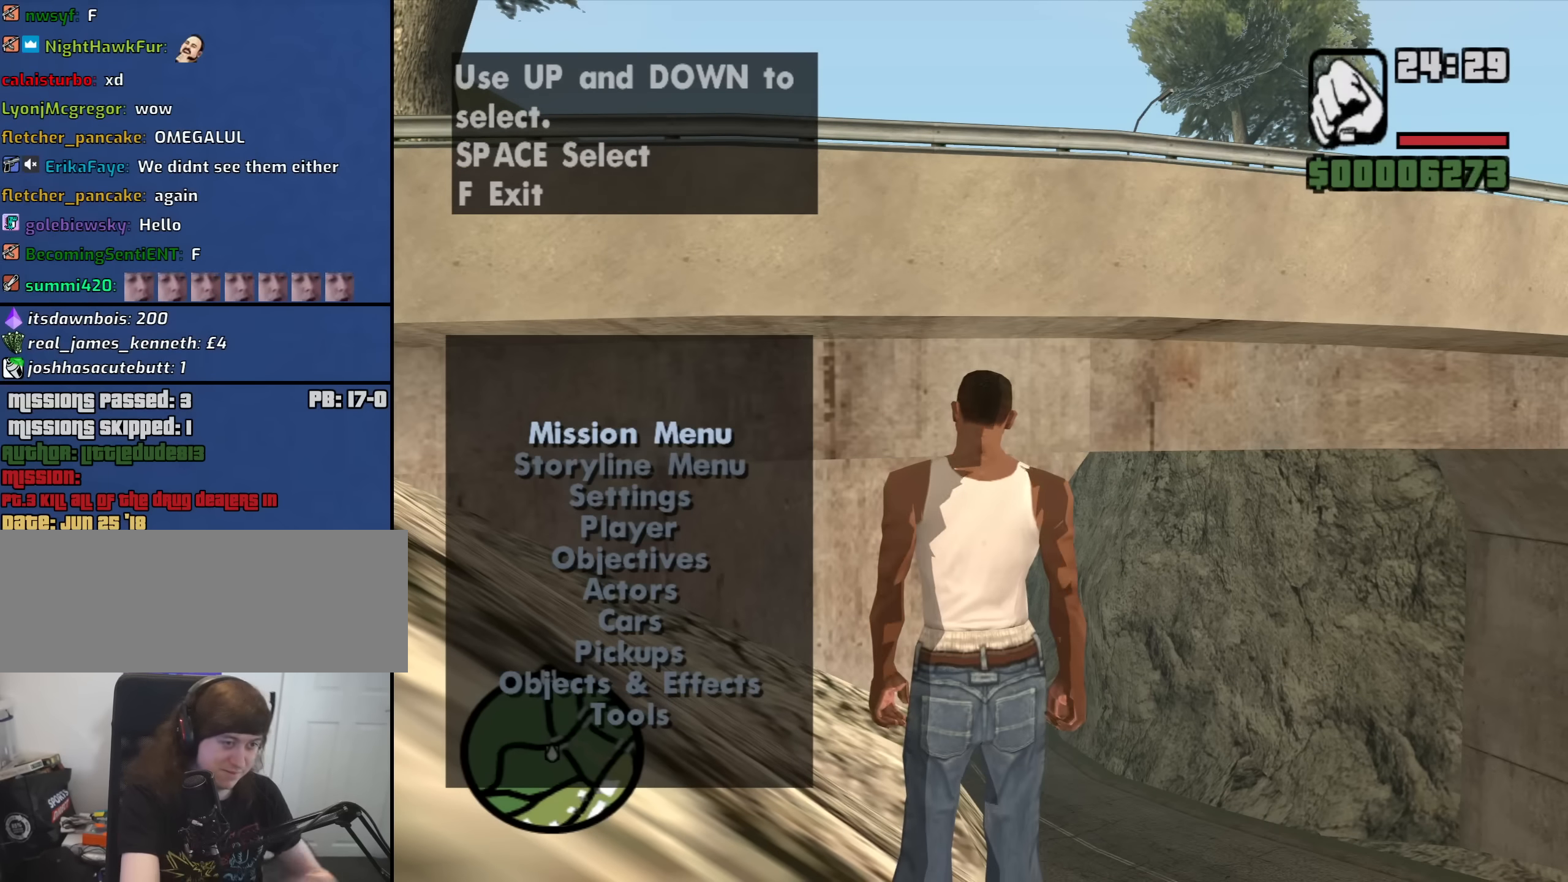
{"keys": ["down"], "mouse": [], "events": [[300, "down", "down"], [350, "down", "up"], [434, "down", "down"]]}
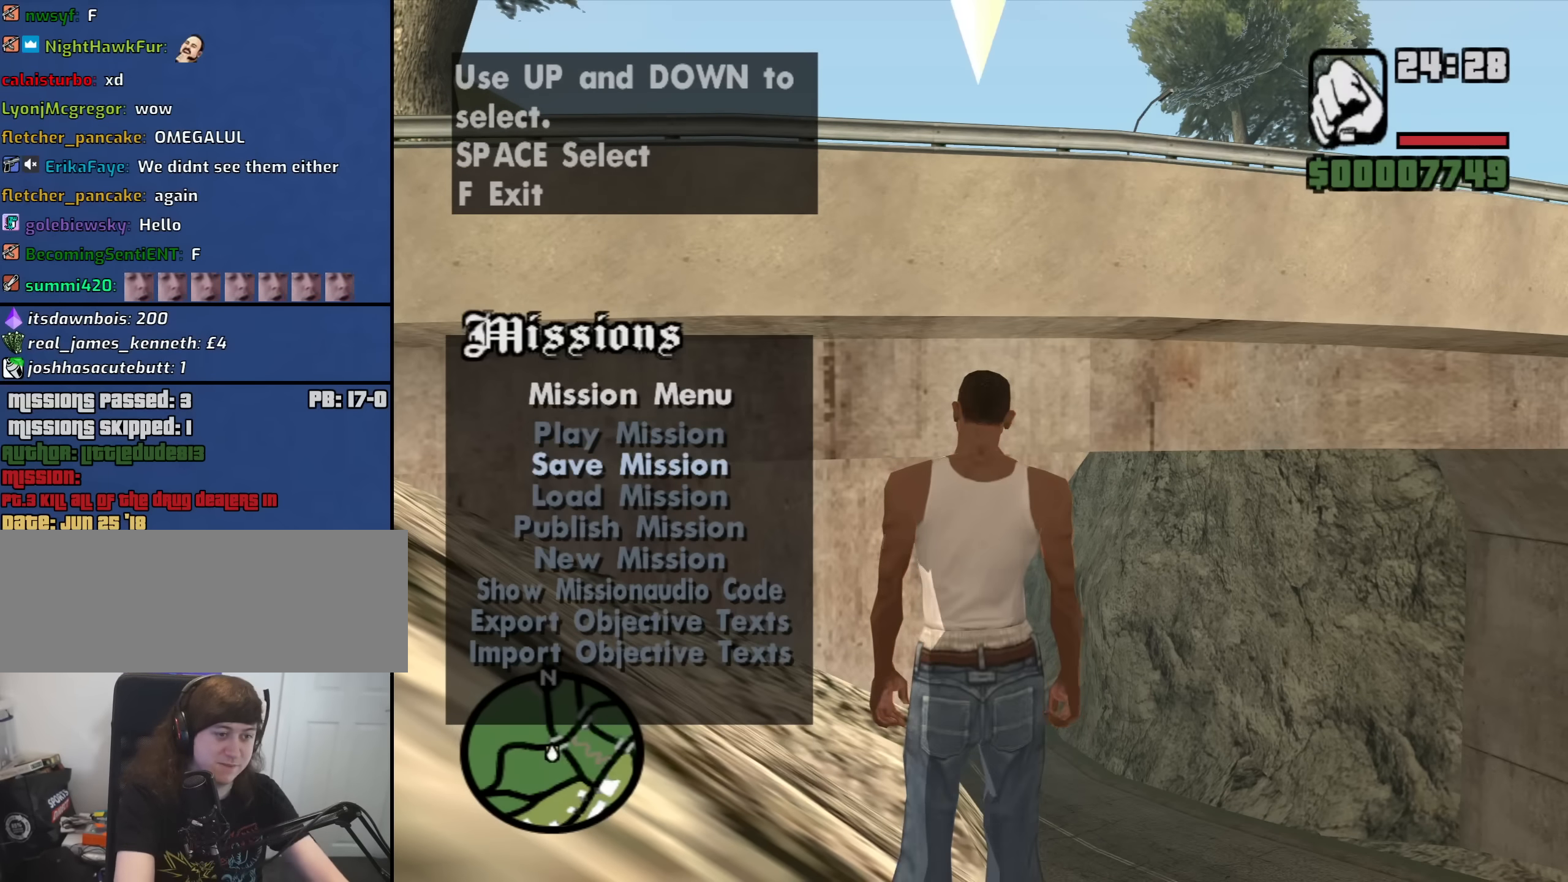
{"keys": ["up"], "mouse": [], "events": [[34, "down", "up"], [450, "up", "down"]]}
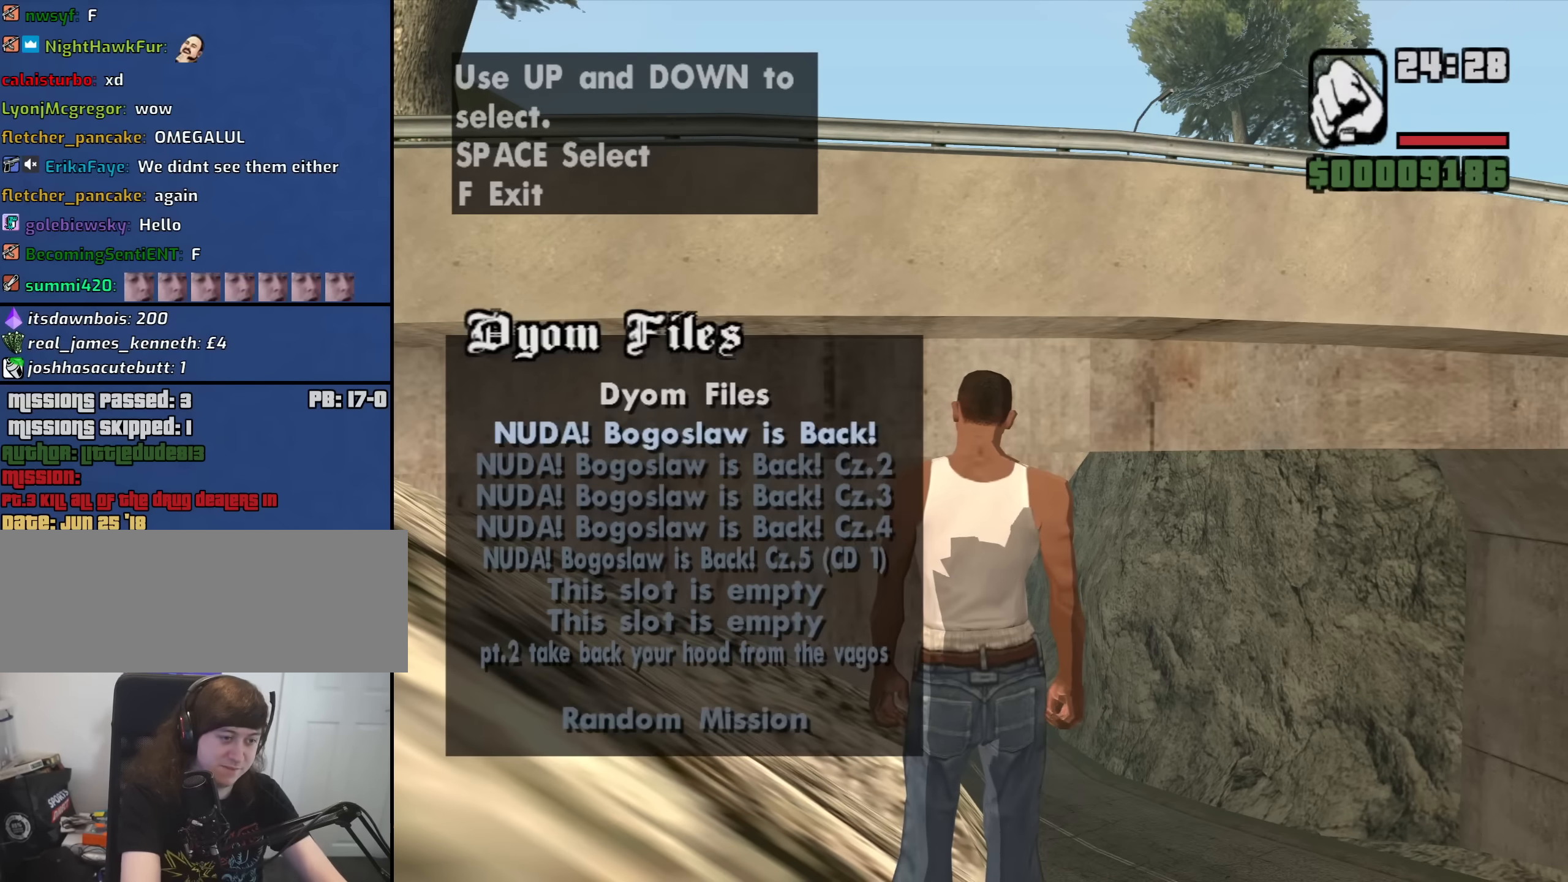
{"keys": [], "mouse": [], "events": [[50, "up", "up"]]}